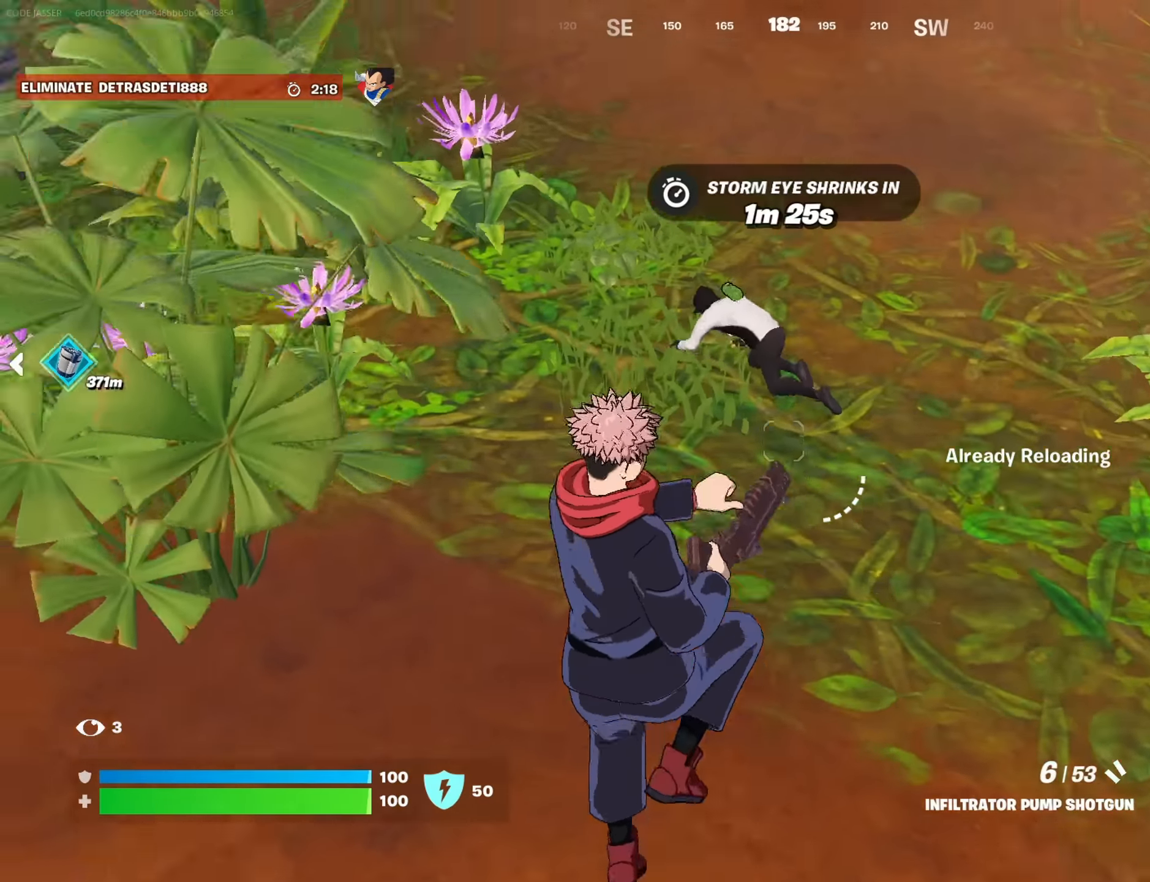
Gameplay with a controller (PlayStation layout); each line is a JSON object with the inputs held at the frame after it. "events" lists button and stick changes between this image and that frame as [ms after this image, input, new state], when the widget could be followed in between.
{"buttons": [], "left_stick": "up", "right_stick": "center", "events": [[133, "R2", "down"], [200, "TRIANGLE", "down"], [217, "R2", "up"], [267, "TRIANGLE", "up"], [367, "left_stick", "up"]]}
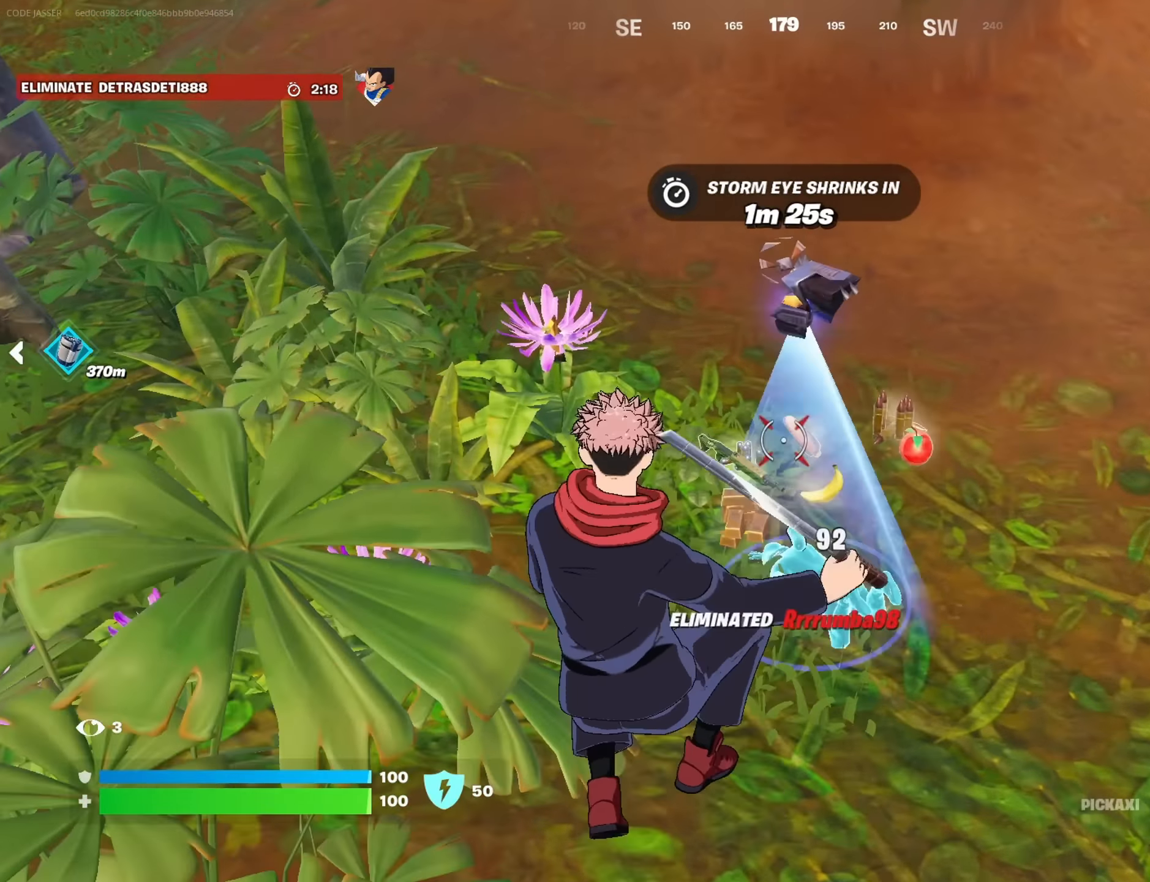
{"buttons": [], "left_stick": "up-left", "right_stick": "up-left", "events": [[350, "right_stick", "right"], [367, "left_stick", "up-left"], [383, "L3", "down"], [450, "L3", "up"], [450, "right_stick", "up-left"]]}
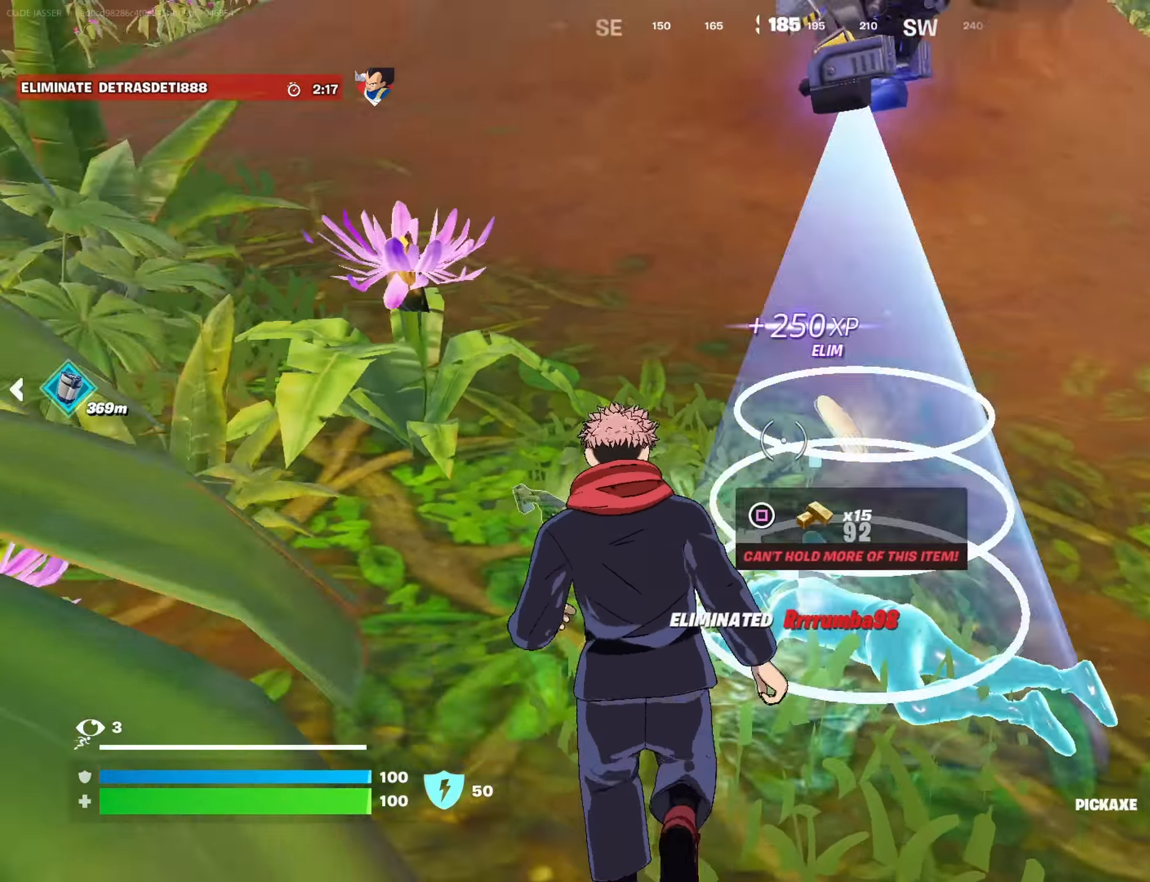
{"buttons": [], "left_stick": "up", "right_stick": "center", "events": [[67, "right_stick", "right"], [167, "right_stick", "center"], [267, "right_stick", "right"], [350, "left_stick", "up-right"], [400, "right_stick", "center"], [483, "left_stick", "up"]]}
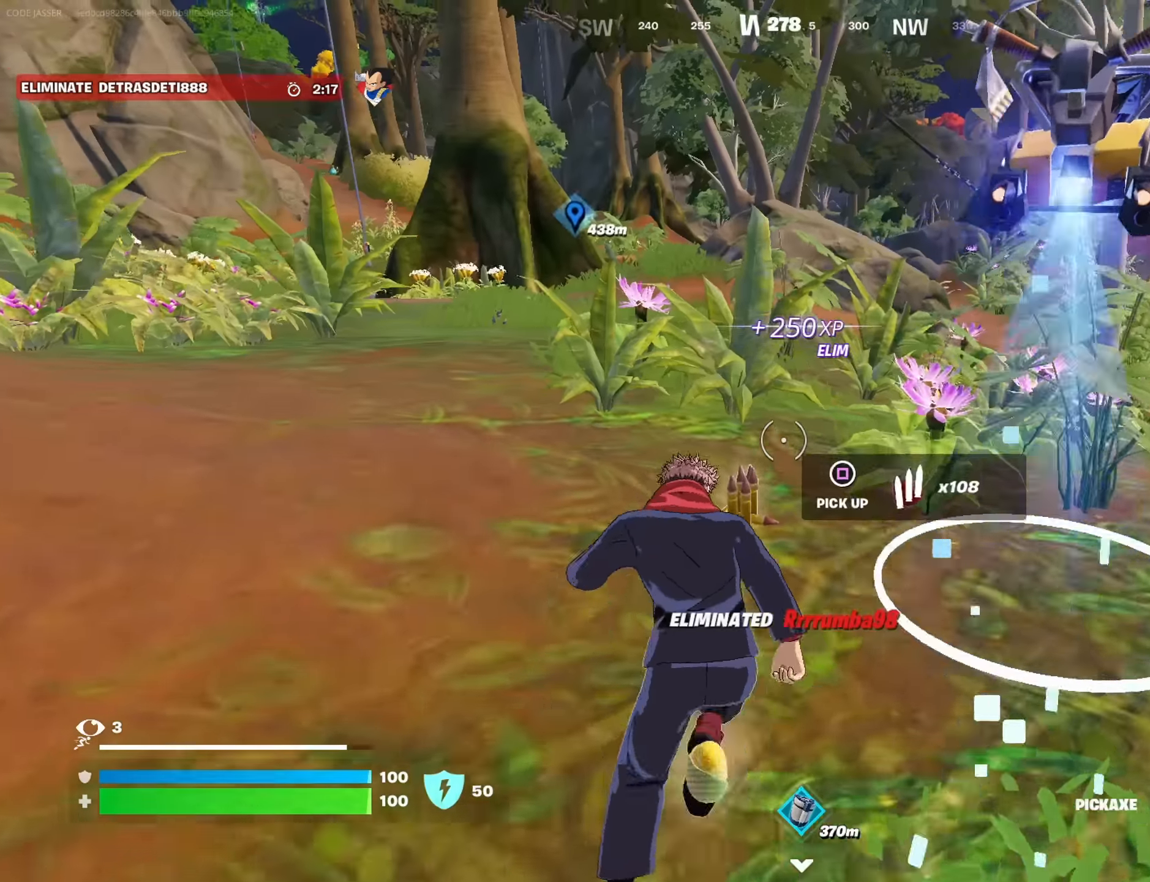
{"buttons": [], "left_stick": "up", "right_stick": "center", "events": [[33, "left_stick", "up-left"], [183, "left_stick", "up-right"], [217, "right_stick", "right"], [317, "right_stick", "left"], [333, "left_stick", "up"], [400, "R1", "down"], [433, "right_stick", "center"], [467, "R1", "up"]]}
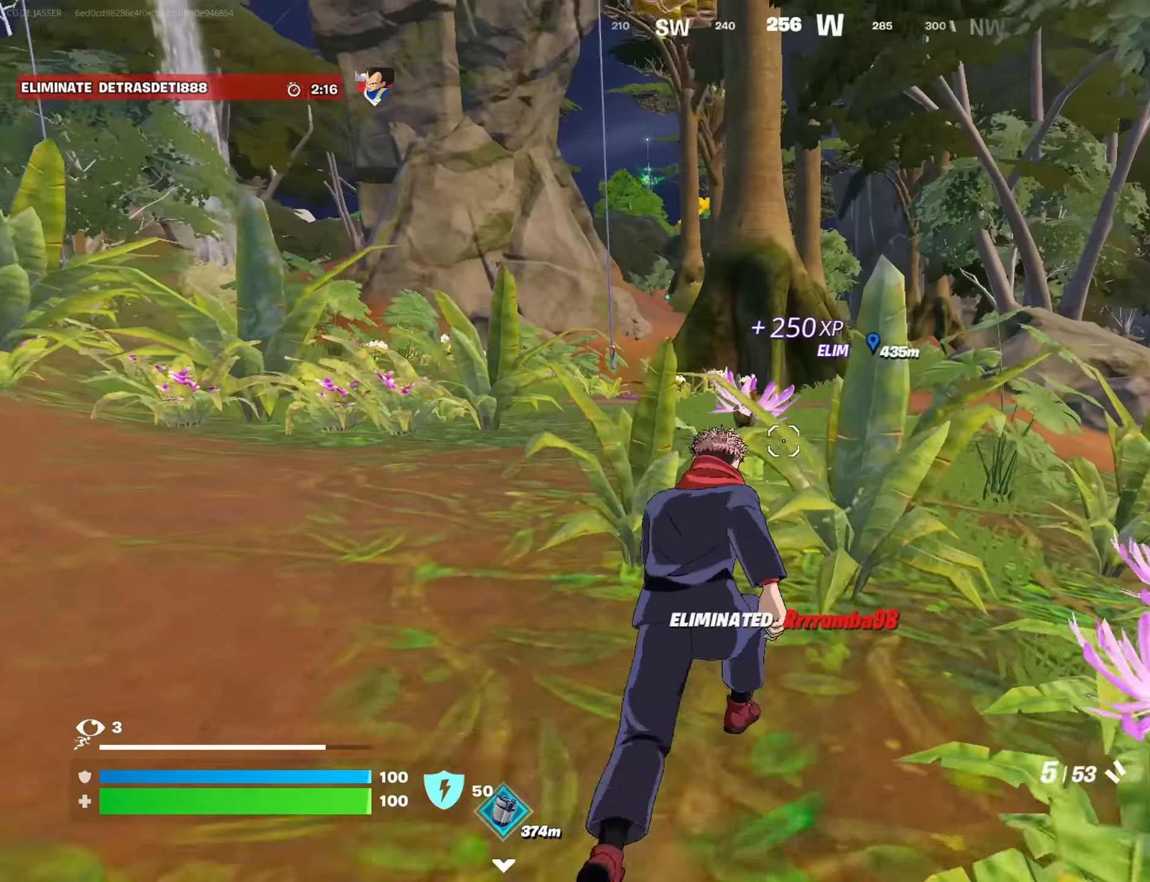
{"buttons": [], "left_stick": "up-left", "right_stick": "center", "events": [[67, "R1", "down"], [150, "R1", "up"], [200, "CROSS", "down"], [283, "CROSS", "up"], [350, "left_stick", "up-left"]]}
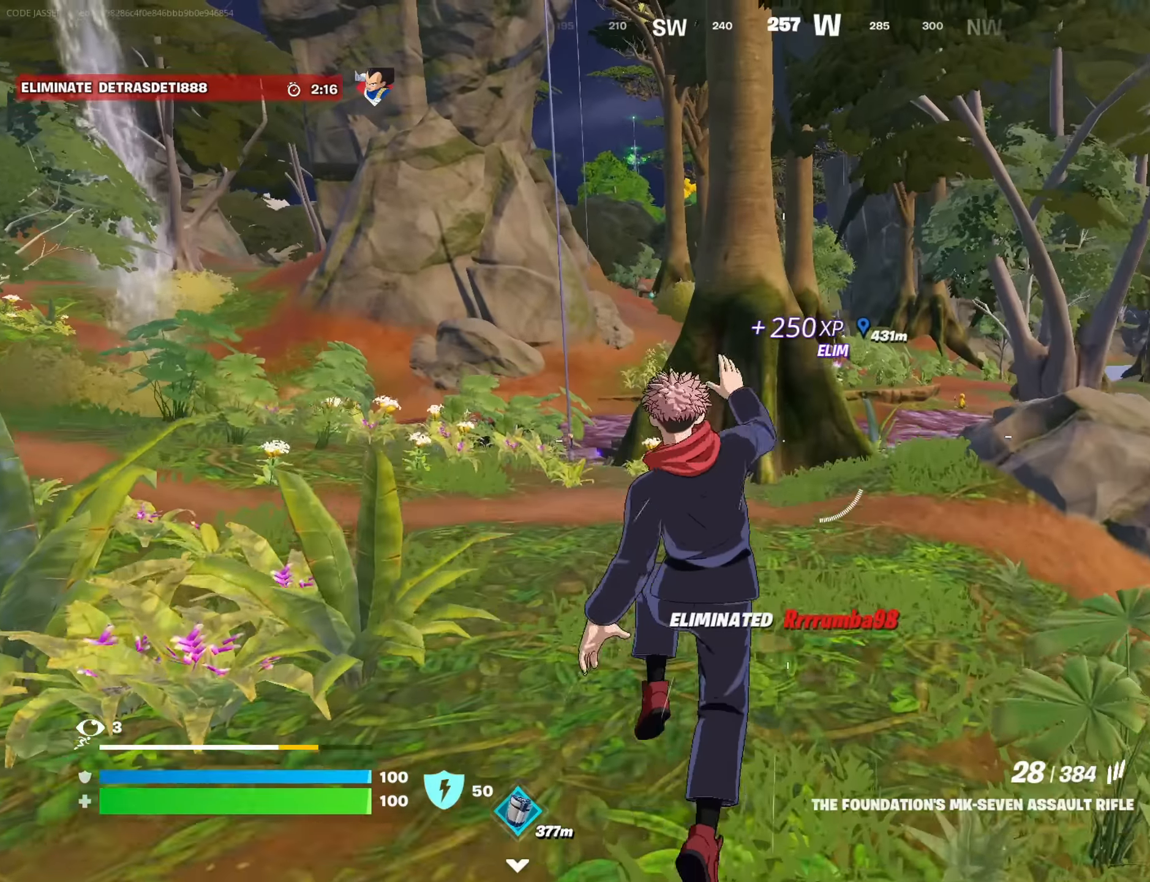
{"buttons": [], "left_stick": "center", "right_stick": "center", "events": [[133, "R1", "down"], [150, "right_stick", "left"], [233, "R1", "up"], [250, "R3", "down"], [250, "right_stick", "center"], [317, "left_stick", "center"], [333, "R3", "up"], [400, "right_stick", "up-right"], [500, "right_stick", "center"]]}
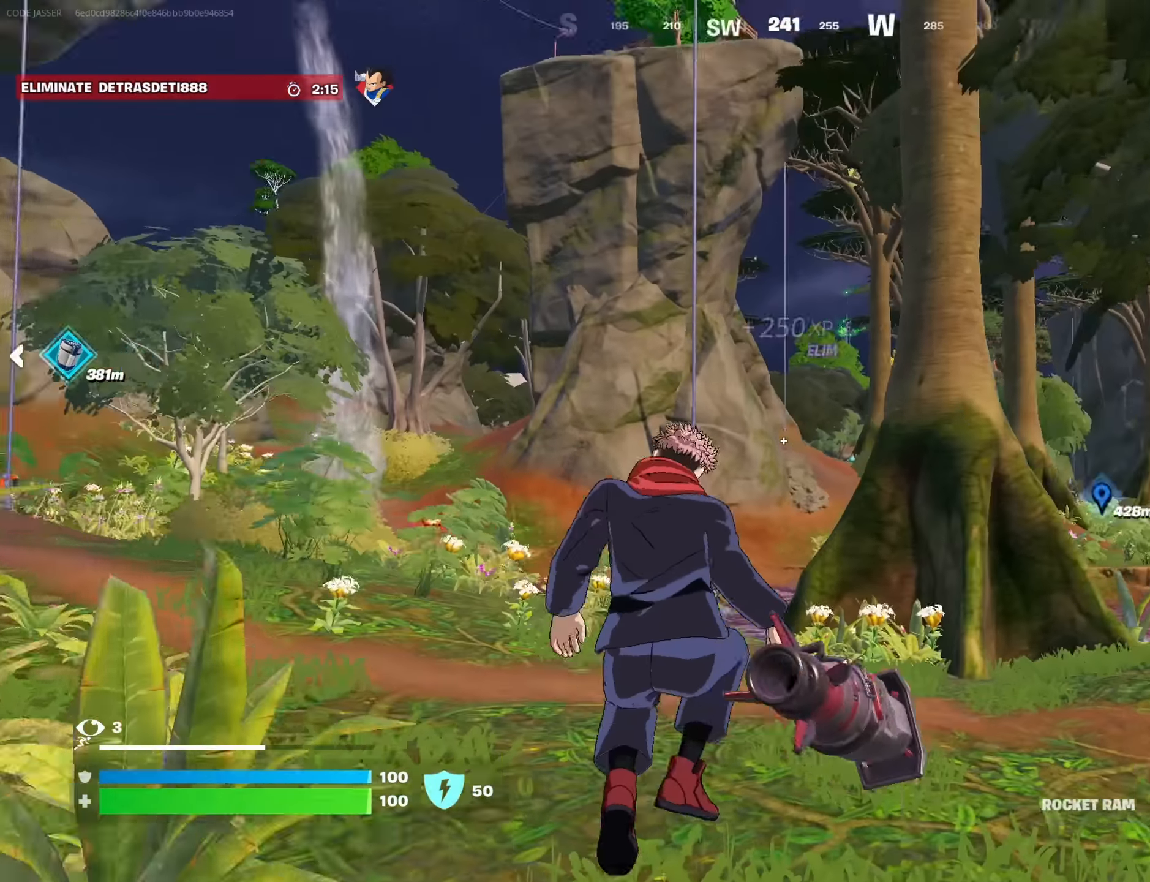
{"buttons": ["R2"], "left_stick": "up-left", "right_stick": "center", "events": [[33, "left_stick", "up-left"], [333, "CROSS", "down"], [350, "R2", "down"], [417, "CROSS", "up"]]}
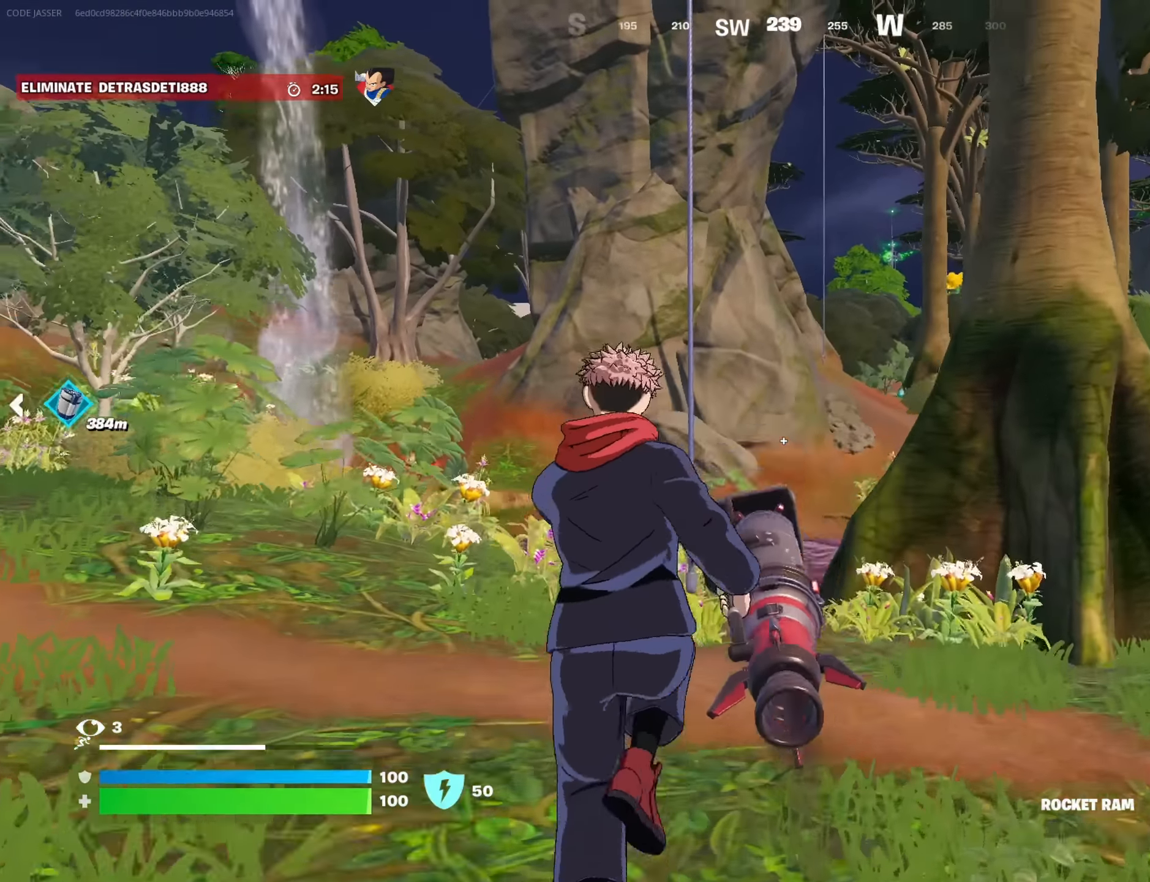
{"buttons": [], "left_stick": "up-left", "right_stick": "center", "events": [[100, "R2", "up"]]}
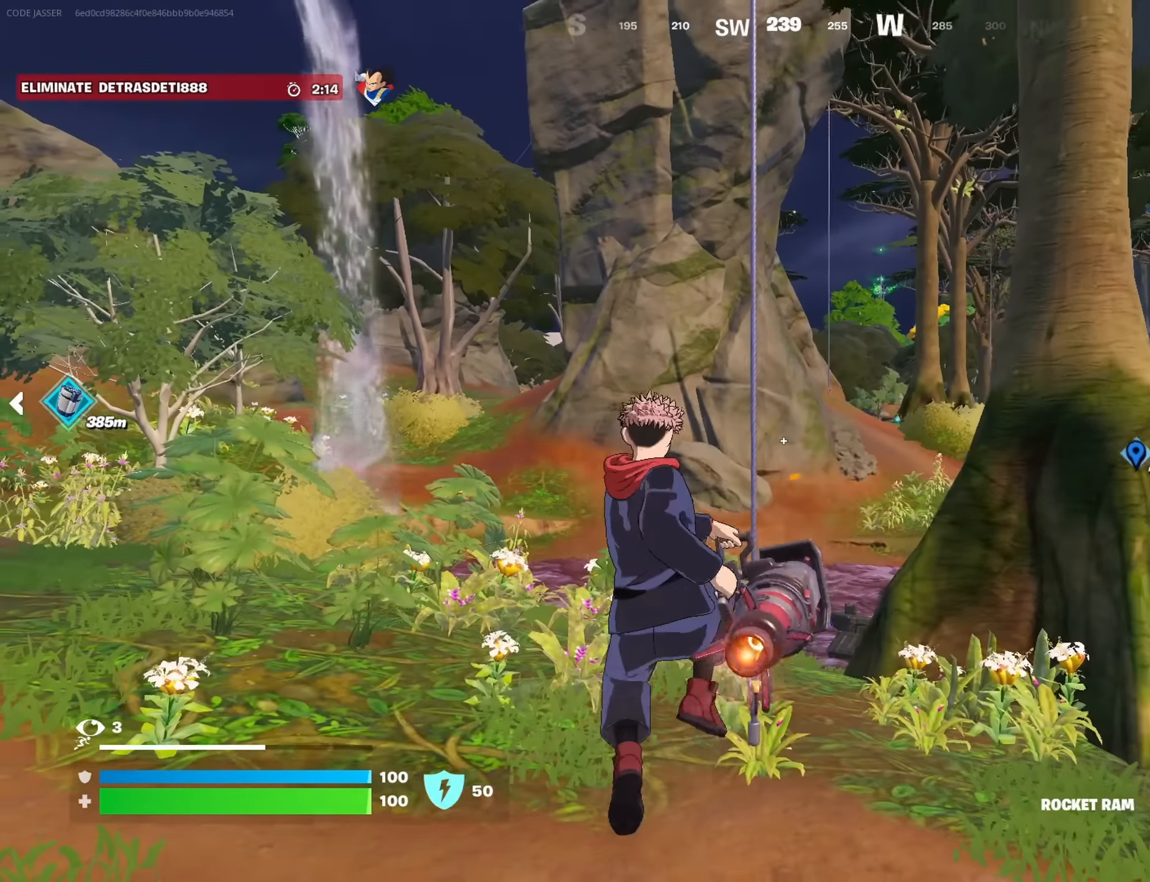
{"buttons": [], "left_stick": "up-left", "right_stick": "center", "events": [[133, "right_stick", "up-left"], [283, "right_stick", "center"]]}
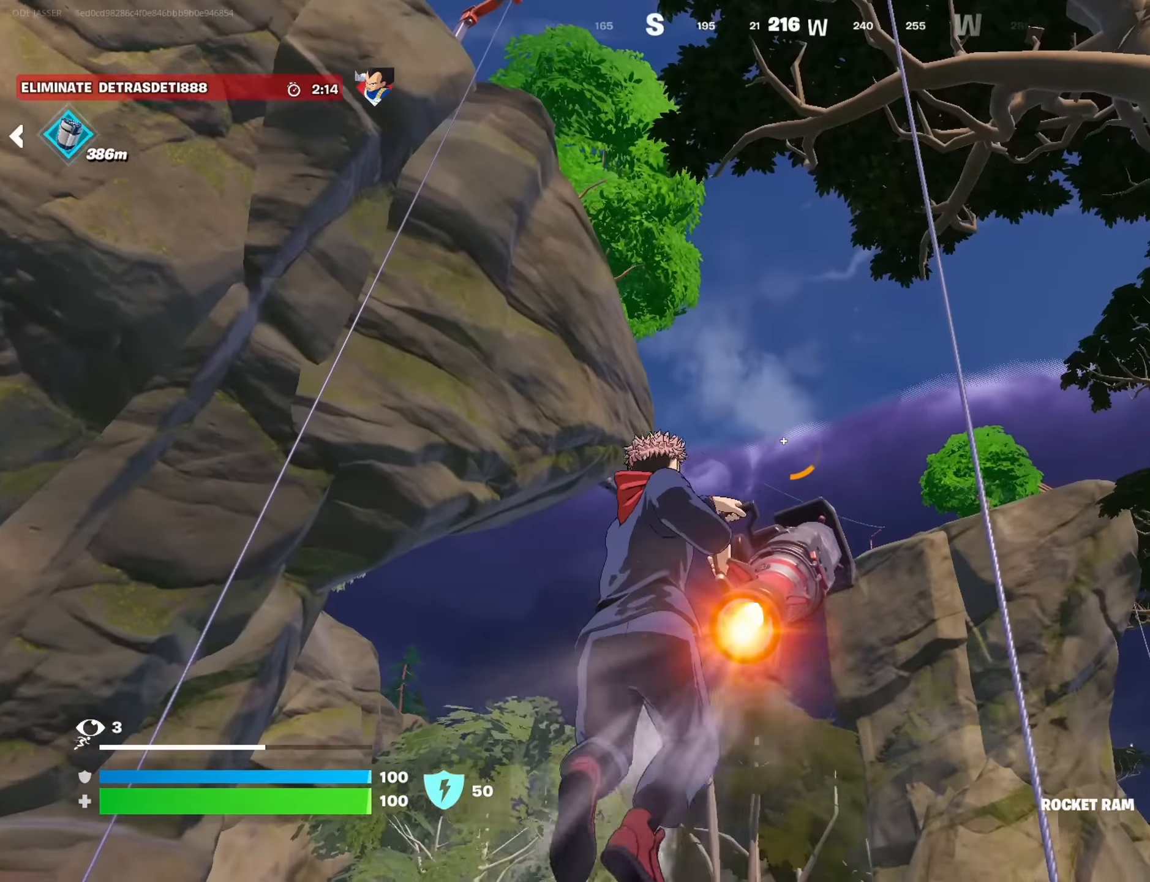
{"buttons": [], "left_stick": "up-left", "right_stick": "center", "events": []}
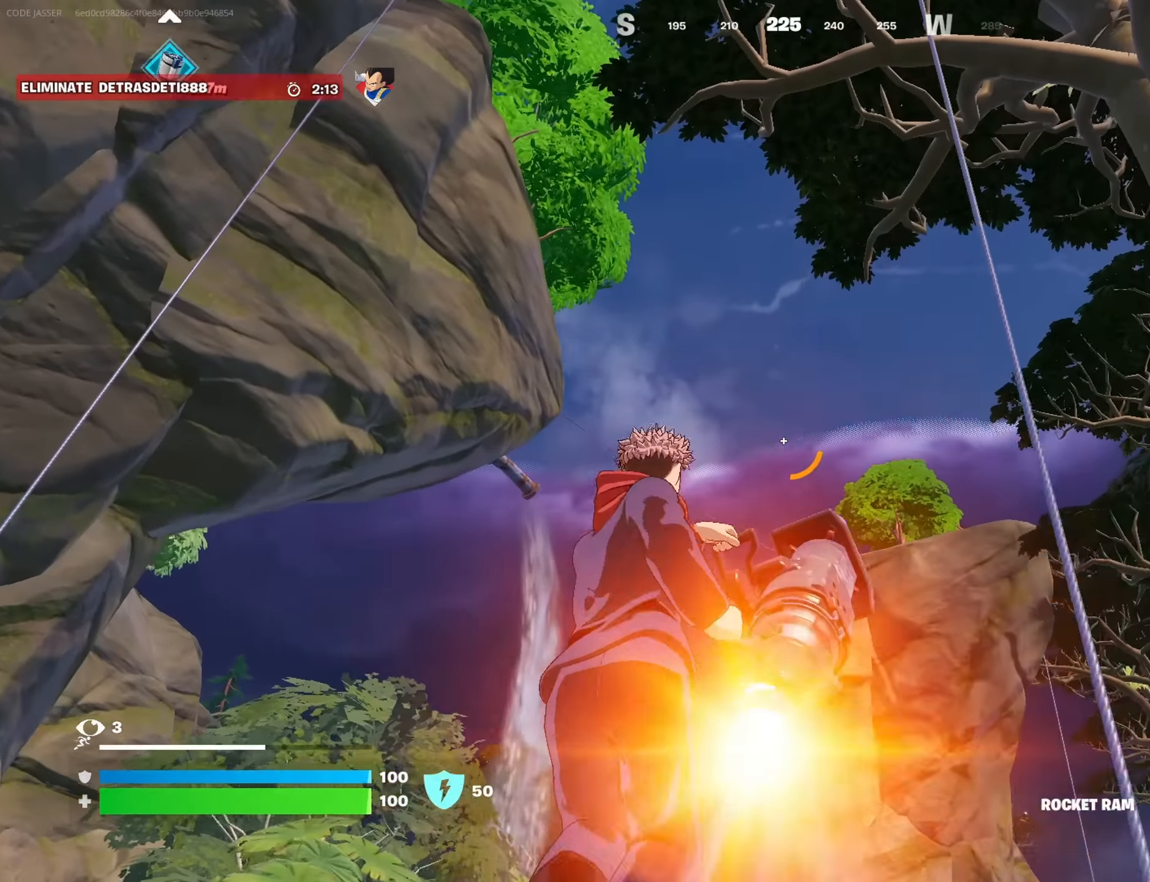
{"buttons": [], "left_stick": "up-left", "right_stick": "center", "events": []}
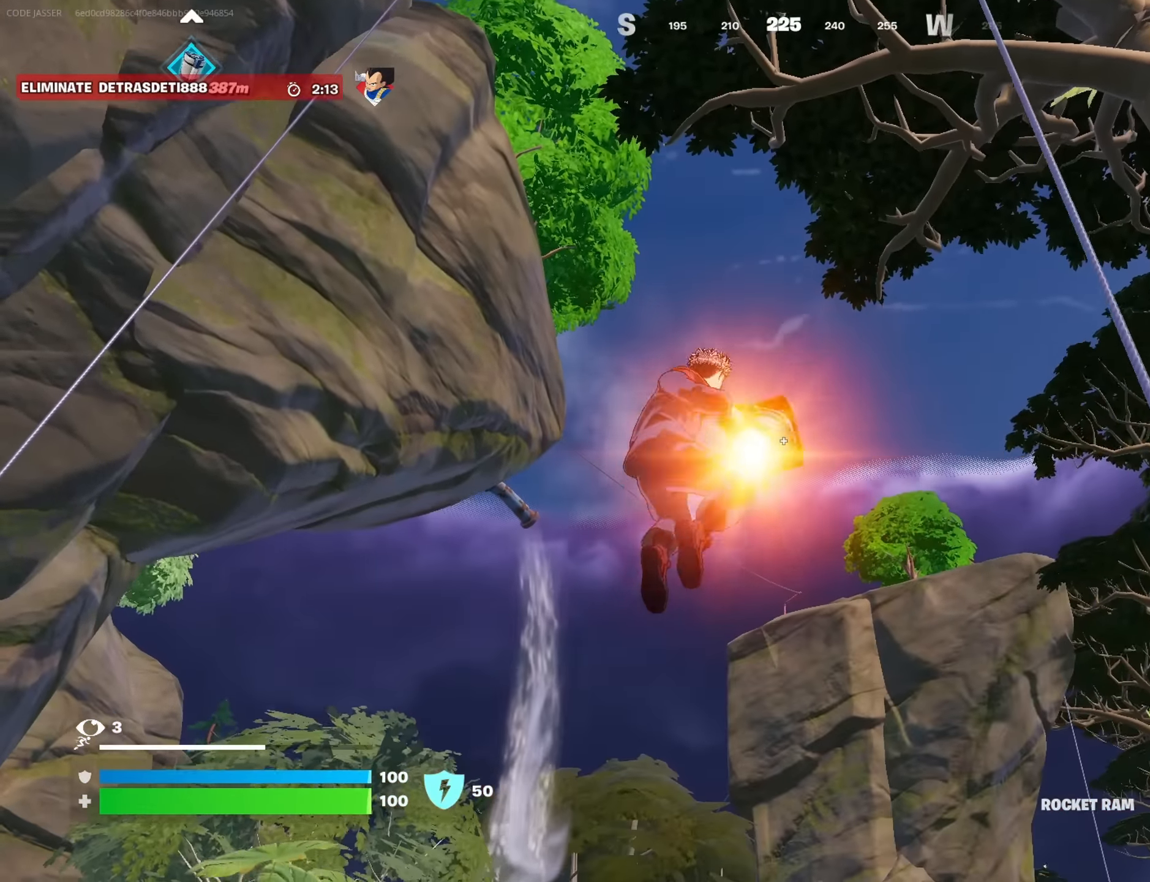
{"buttons": [], "left_stick": "up", "right_stick": "center", "events": [[283, "left_stick", "up"]]}
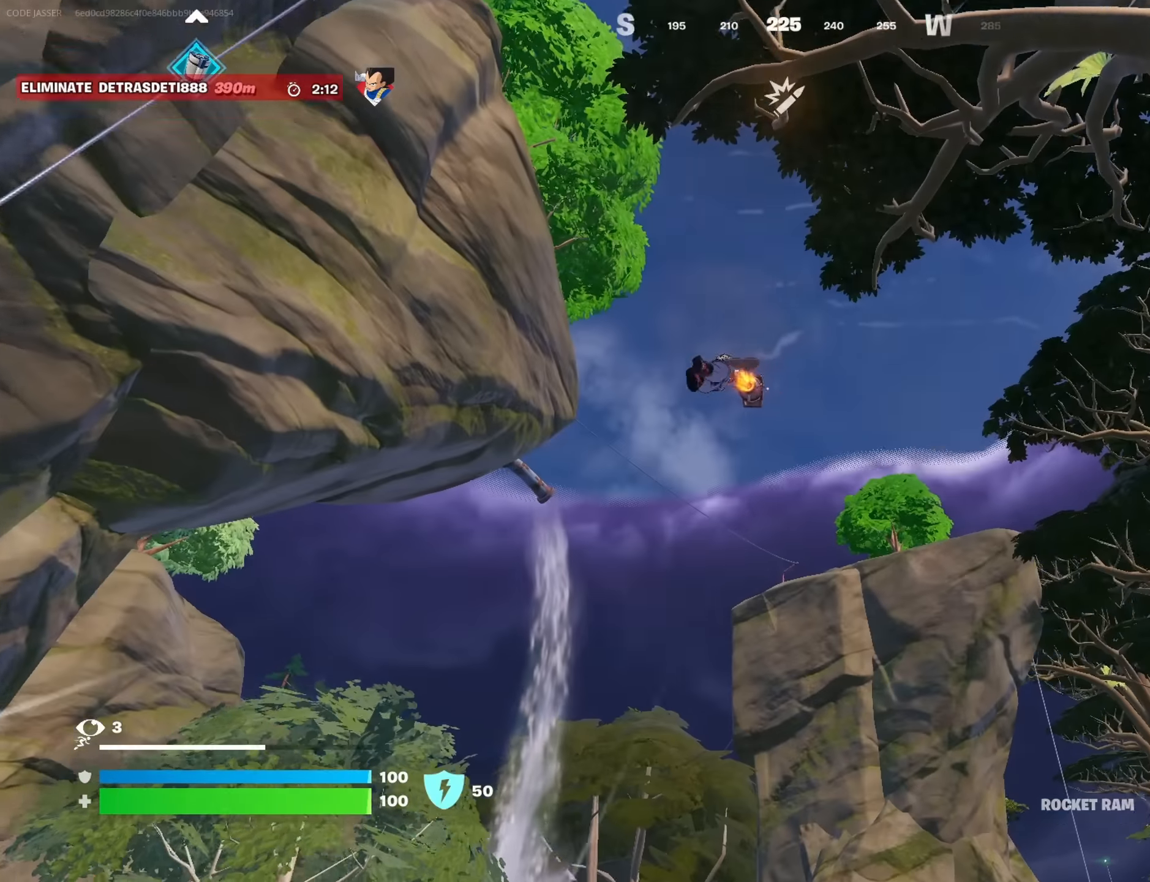
{"buttons": [], "left_stick": "up", "right_stick": "center", "events": []}
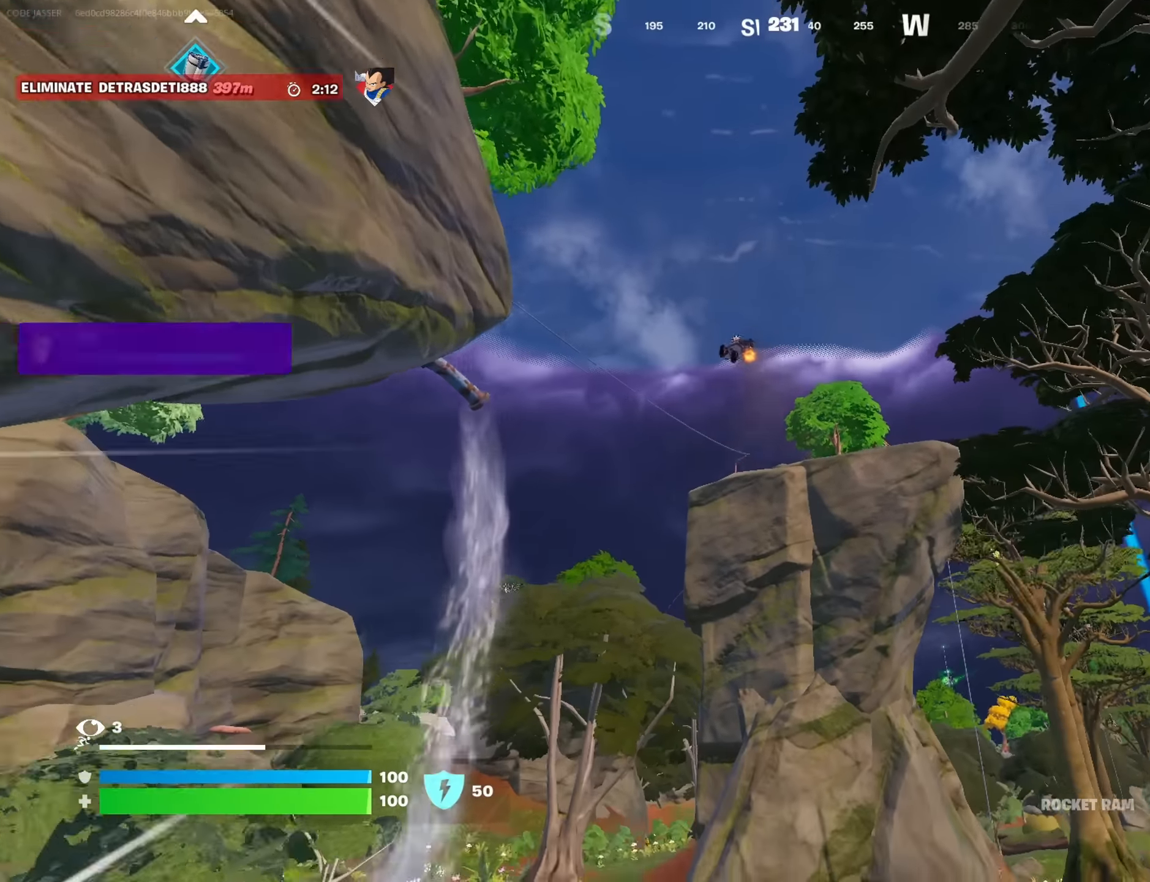
{"buttons": [], "left_stick": "up-left", "right_stick": "center", "events": [[416, "left_stick", "up-left"]]}
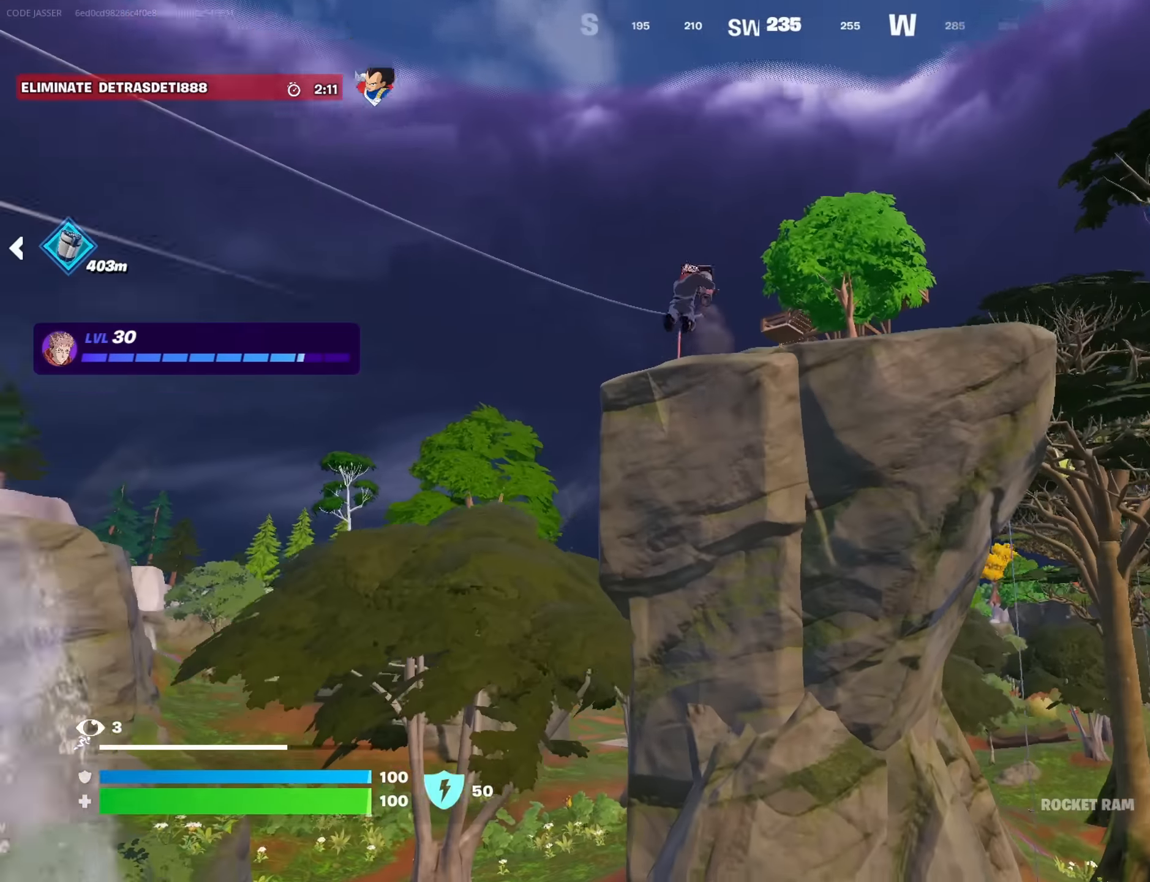
{"buttons": [], "left_stick": "up-left", "right_stick": "center", "events": []}
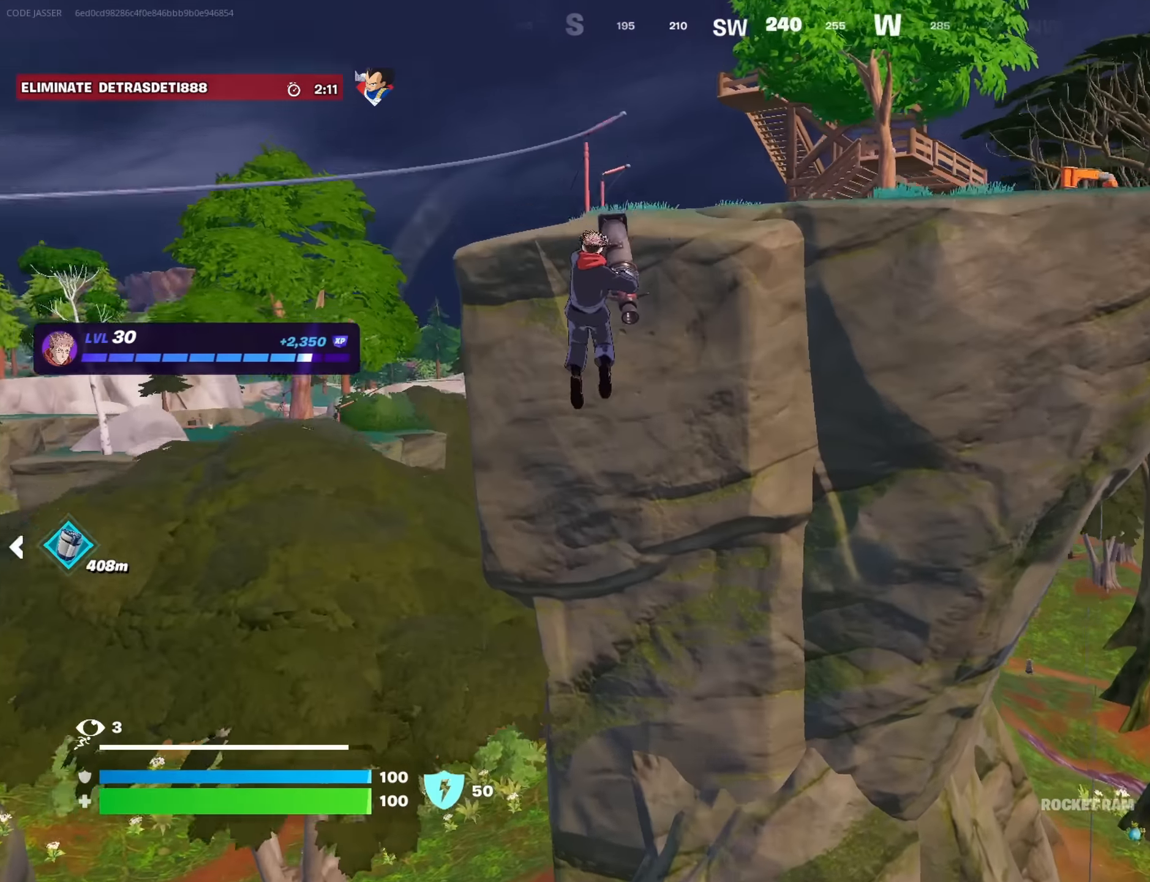
{"buttons": [], "left_stick": "up-left", "right_stick": "center", "events": []}
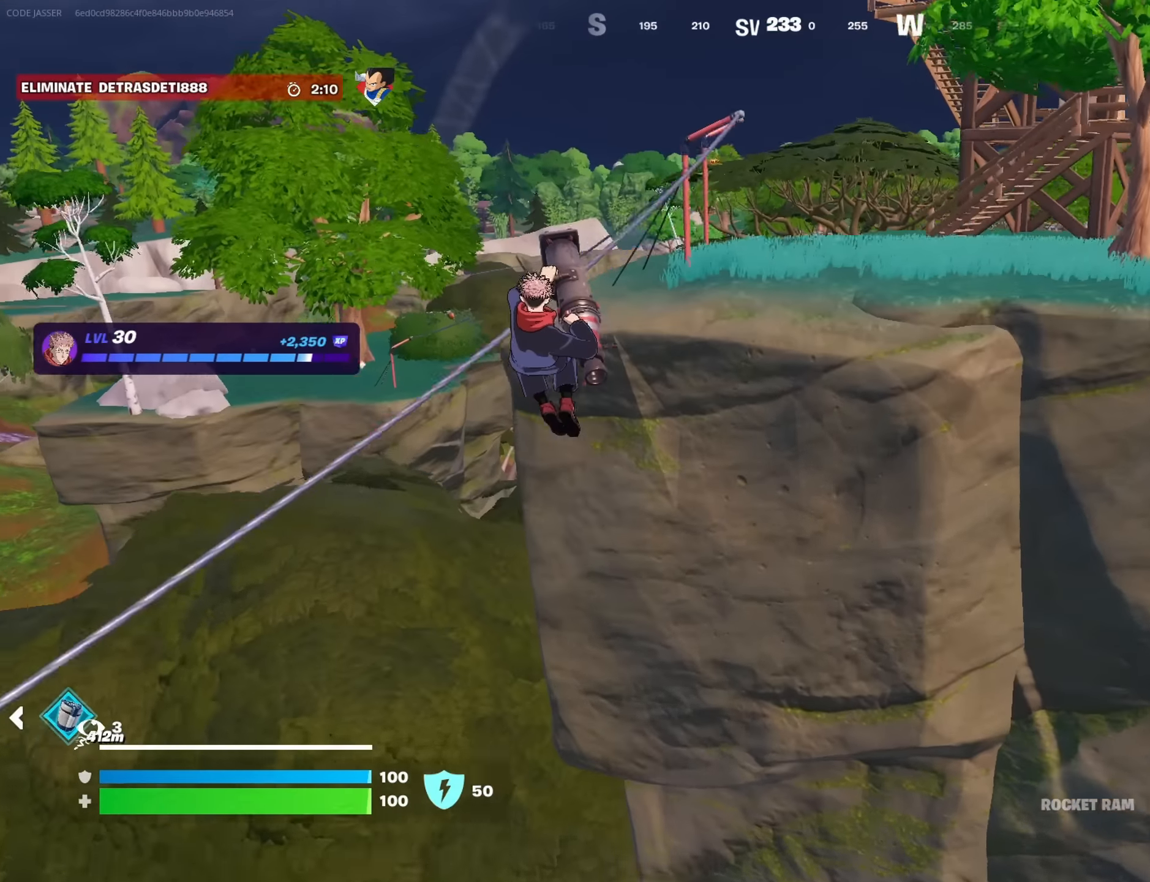
{"buttons": [], "left_stick": "up", "right_stick": "center", "events": [[183, "left_stick", "up"]]}
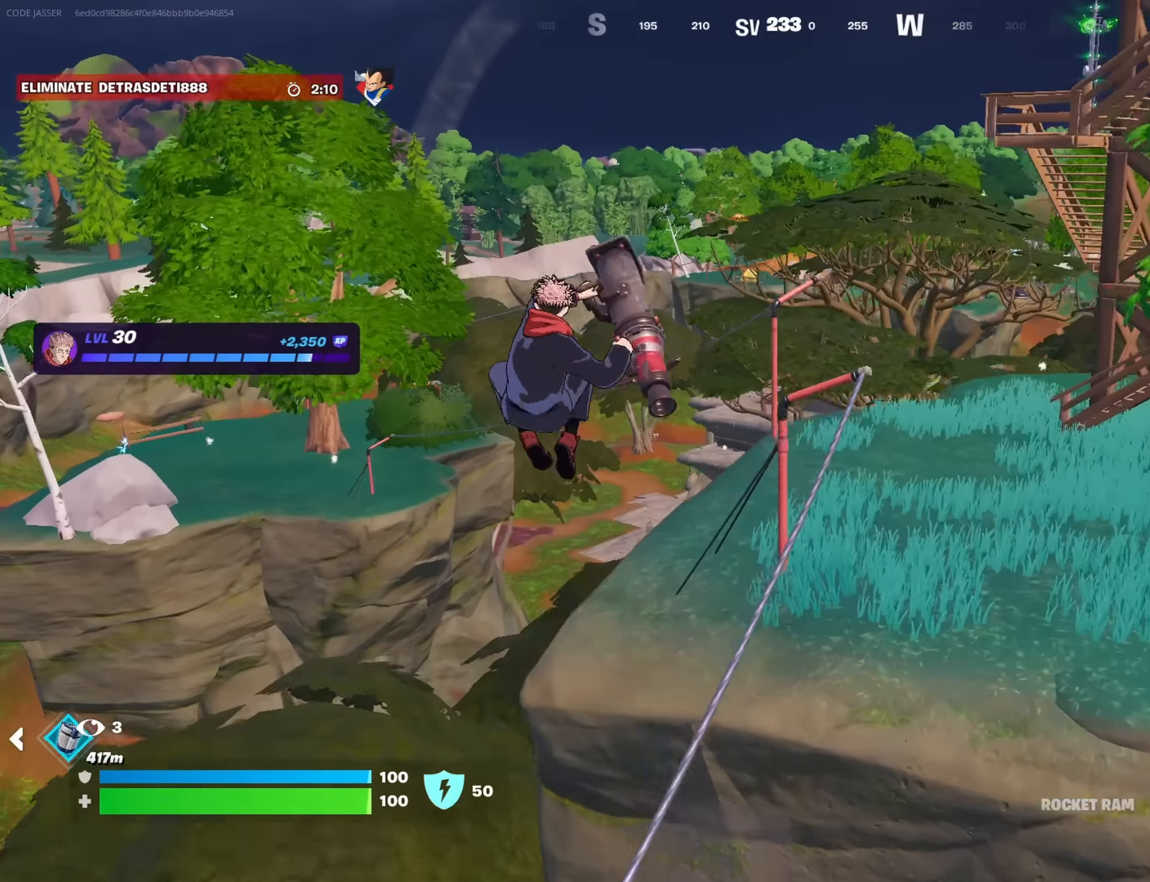
{"buttons": [], "left_stick": "up-right", "right_stick": "center", "events": [[183, "left_stick", "up-right"], [450, "right_stick", "right"], [500, "right_stick", "center"]]}
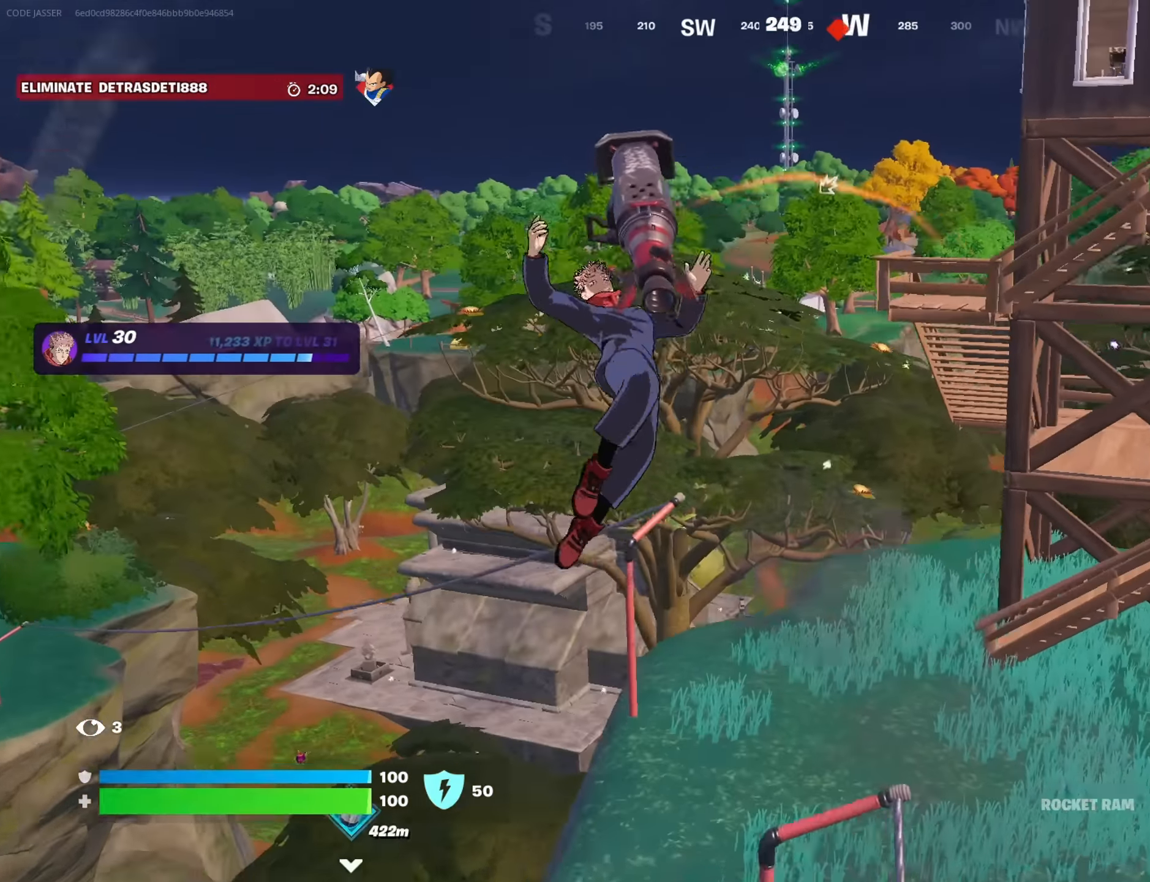
{"buttons": [], "left_stick": "up", "right_stick": "center", "events": [[166, "right_stick", "down"], [233, "left_stick", "up"], [333, "right_stick", "center"]]}
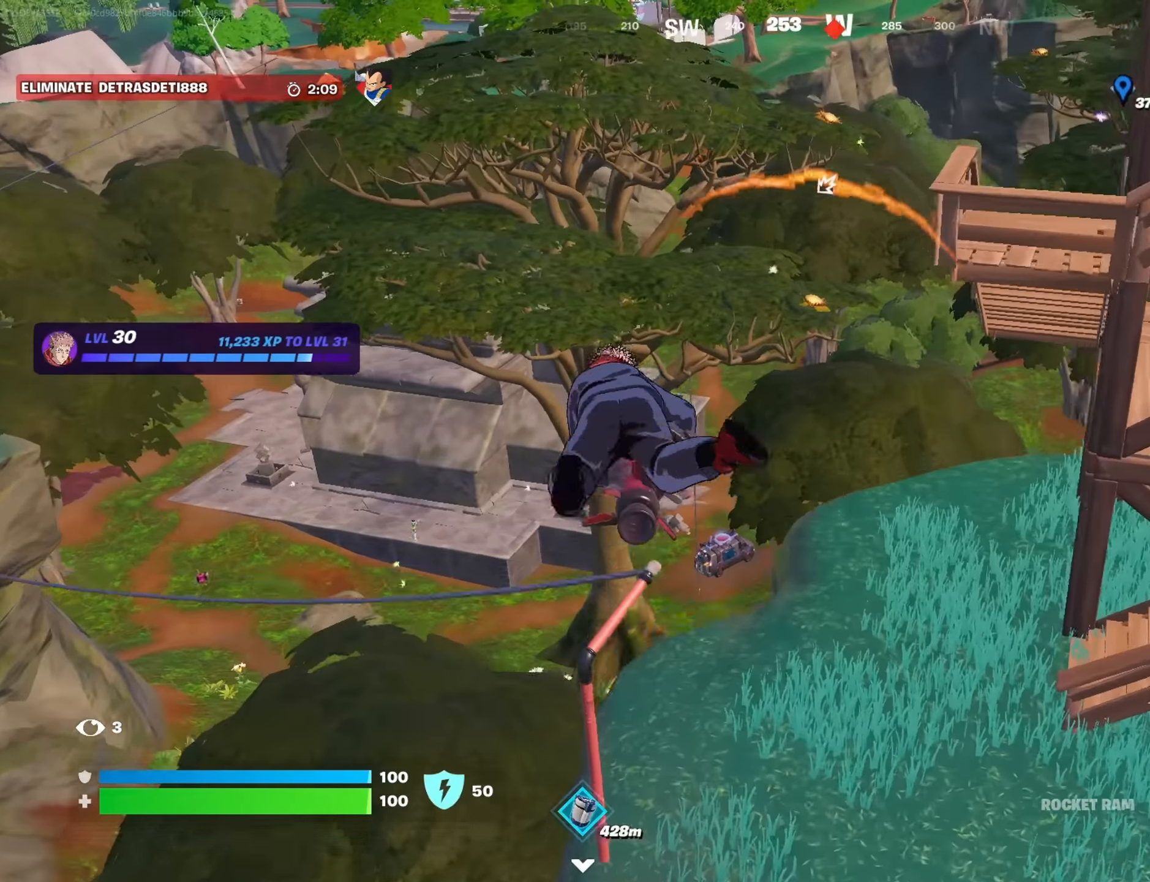
{"buttons": [], "left_stick": "up", "right_stick": "center", "events": [[66, "right_stick", "down"], [150, "right_stick", "center"]]}
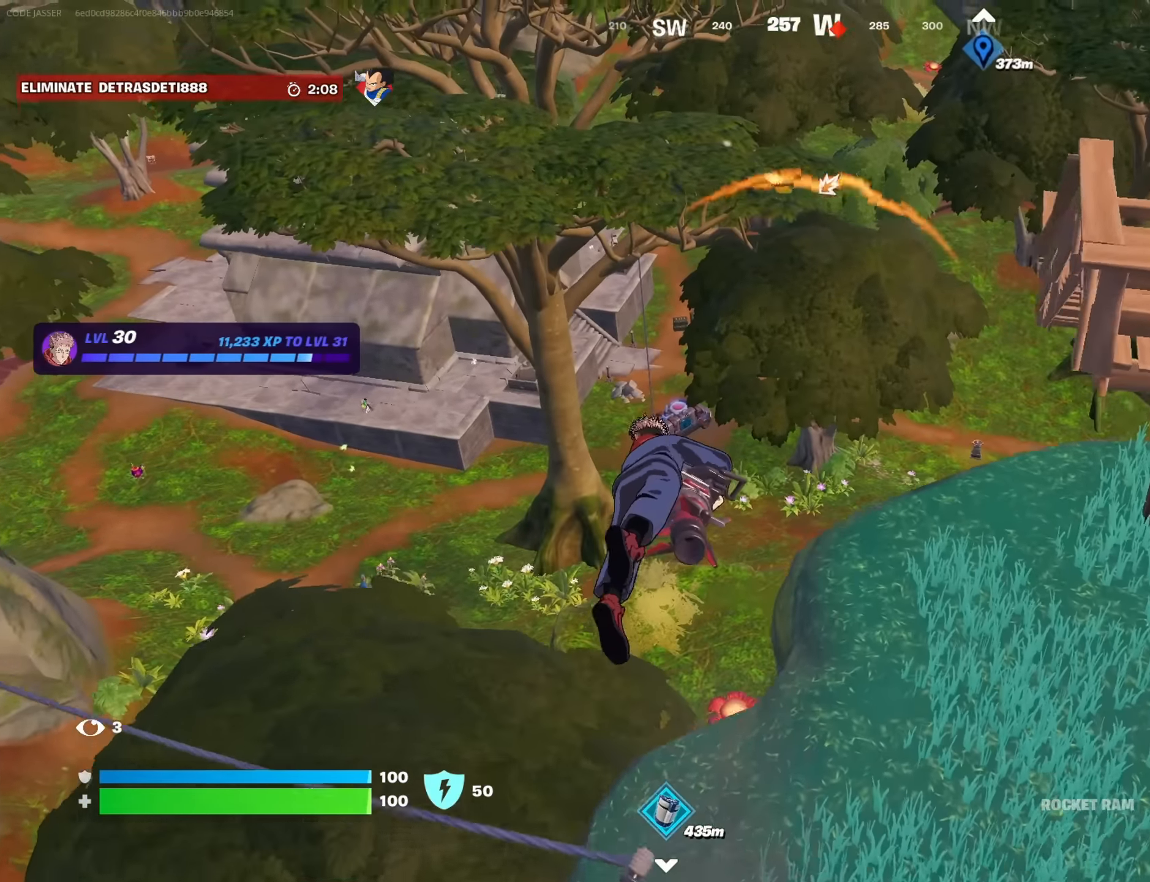
{"buttons": [], "left_stick": "up", "right_stick": "center", "events": []}
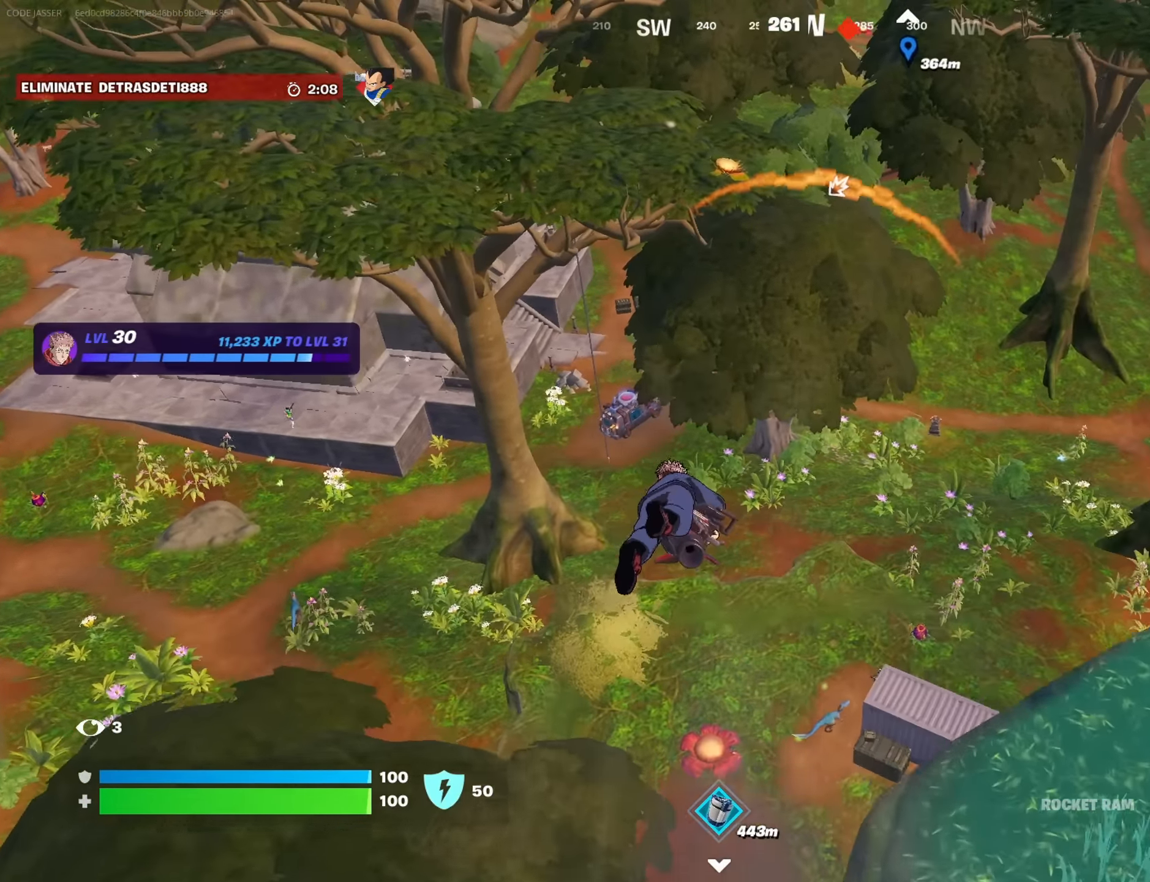
{"buttons": [], "left_stick": "up-right", "right_stick": "center", "events": [[66, "left_stick", "up-right"], [266, "left_stick", "right"], [283, "right_stick", "down-right"], [333, "right_stick", "center"], [366, "left_stick", "up-right"]]}
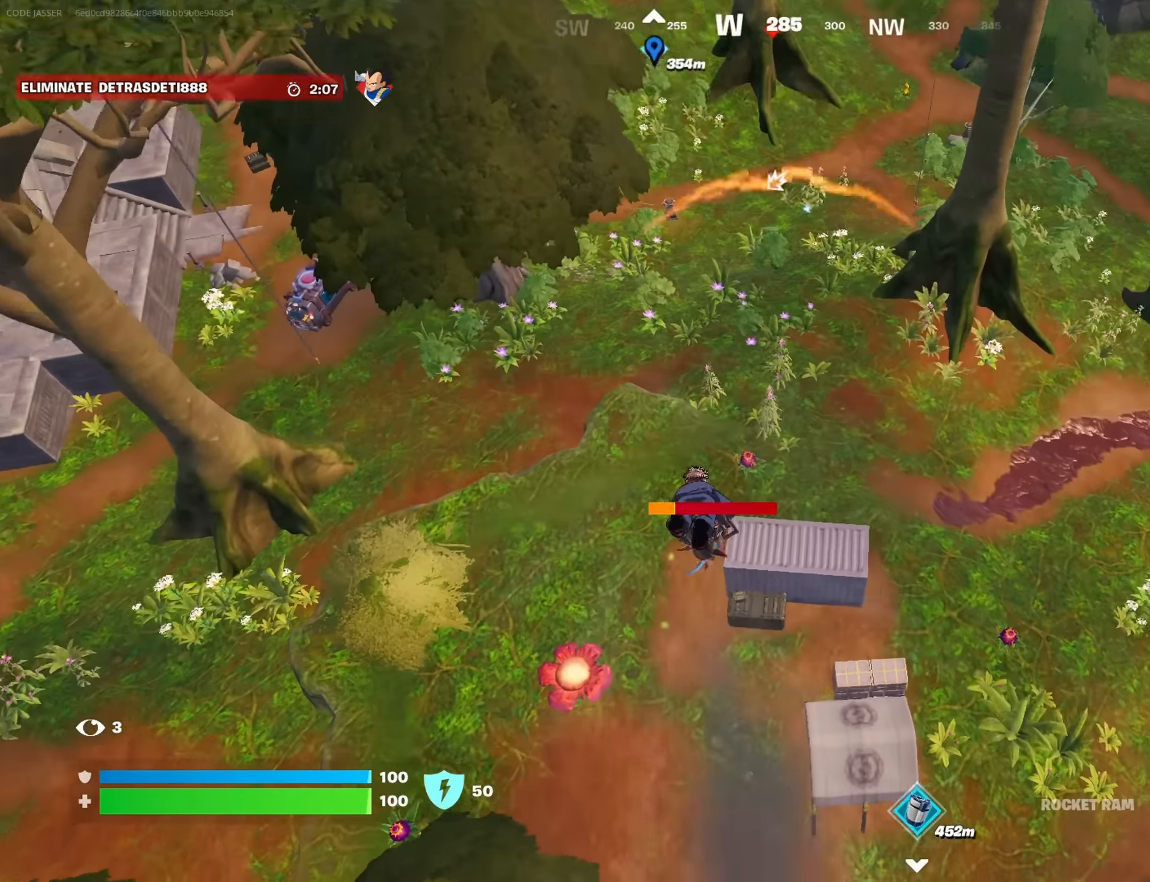
{"buttons": [], "left_stick": "up-right", "right_stick": "center", "events": [[333, "left_stick", "right"], [333, "right_stick", "down"], [466, "left_stick", "up-right"], [466, "right_stick", "center"]]}
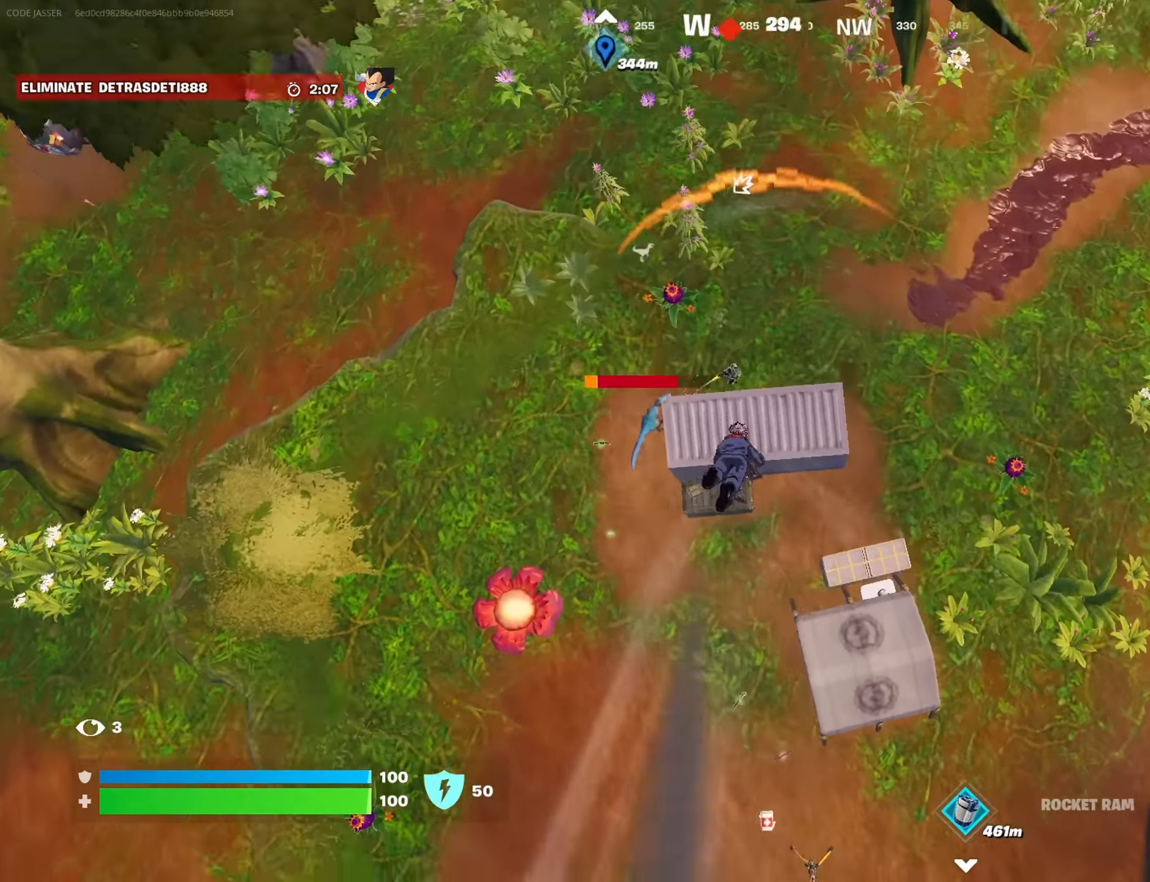
{"buttons": [], "left_stick": "up-left", "right_stick": "up-left", "events": [[116, "right_stick", "left"], [350, "left_stick", "up-left"], [467, "right_stick", "up-left"]]}
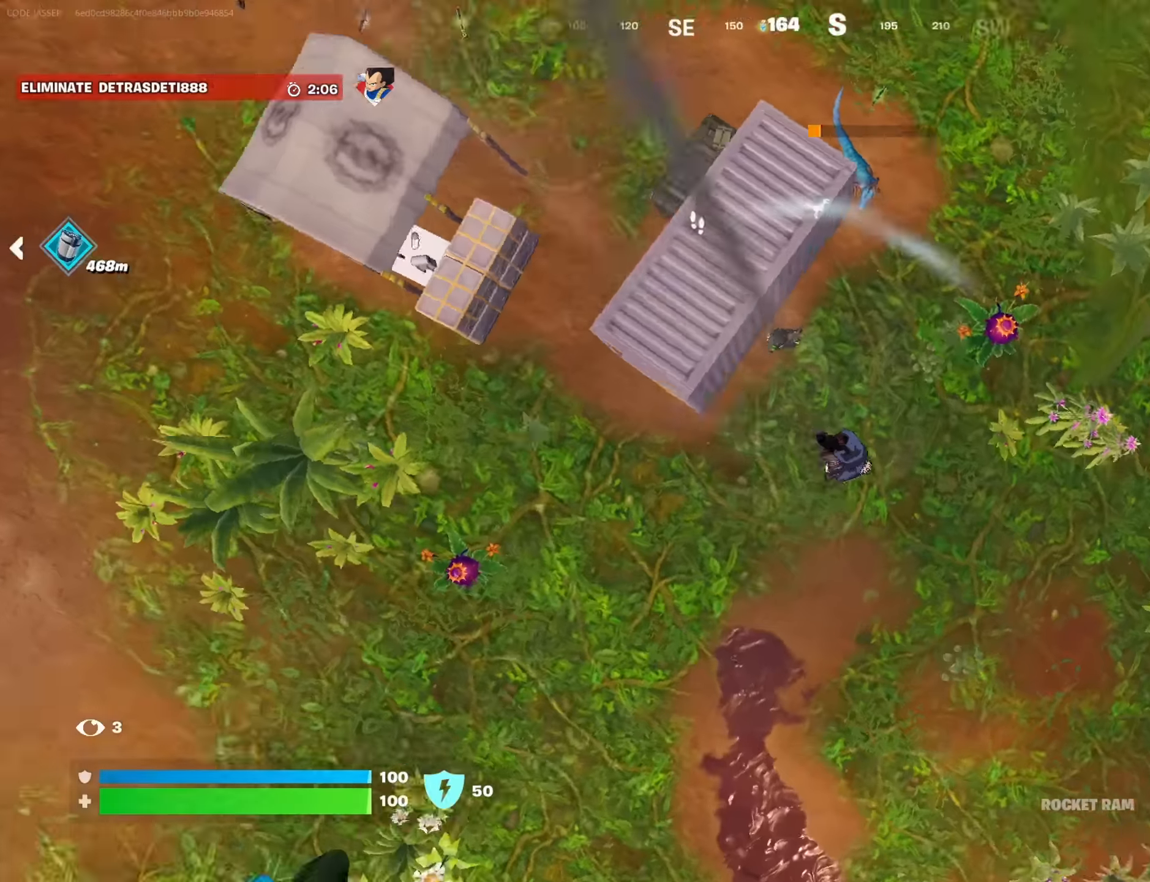
{"buttons": [], "left_stick": "up-left", "right_stick": "center", "events": [[300, "right_stick", "up"], [384, "L1", "down"], [450, "L1", "up"], [450, "right_stick", "center"]]}
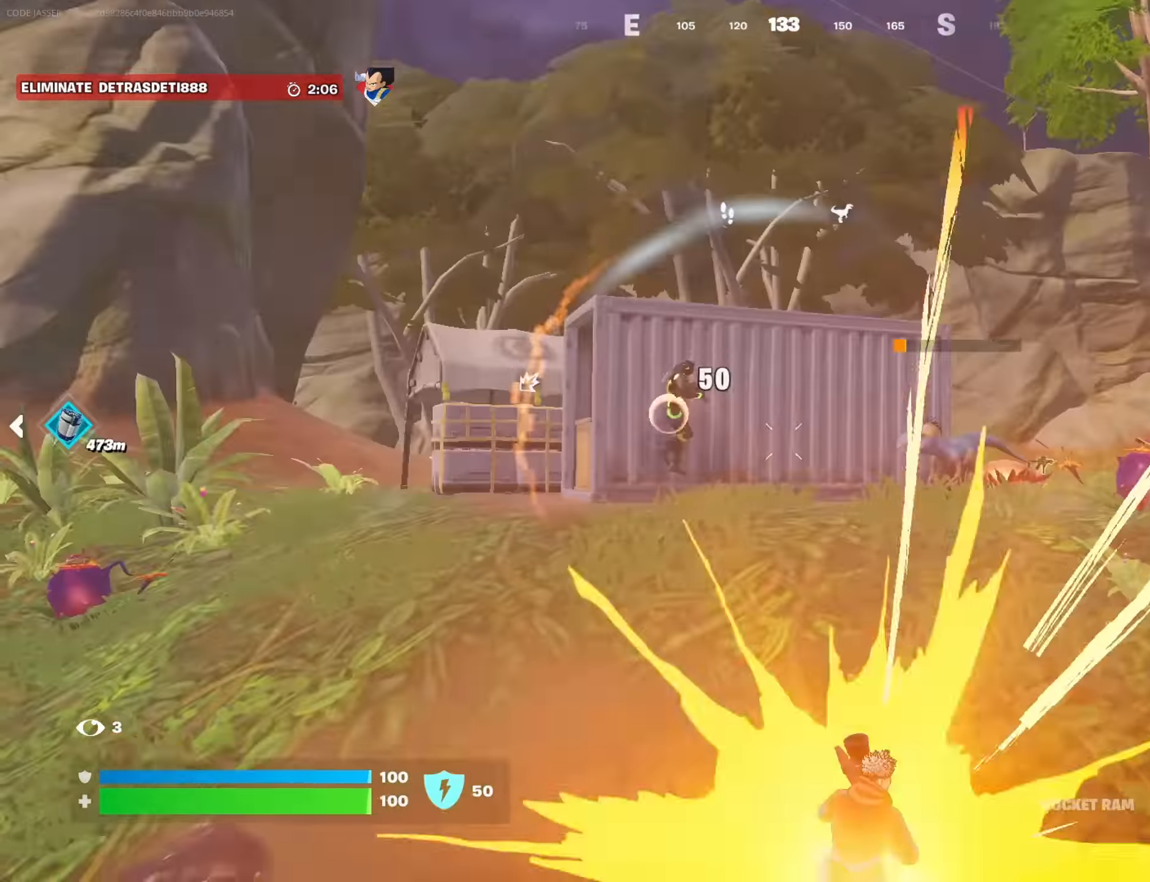
{"buttons": [], "left_stick": "up-left", "right_stick": "center", "events": [[17, "L1", "down"], [84, "L1", "up"], [200, "right_stick", "left"], [300, "right_stick", "center"], [417, "right_stick", "up"], [500, "right_stick", "center"]]}
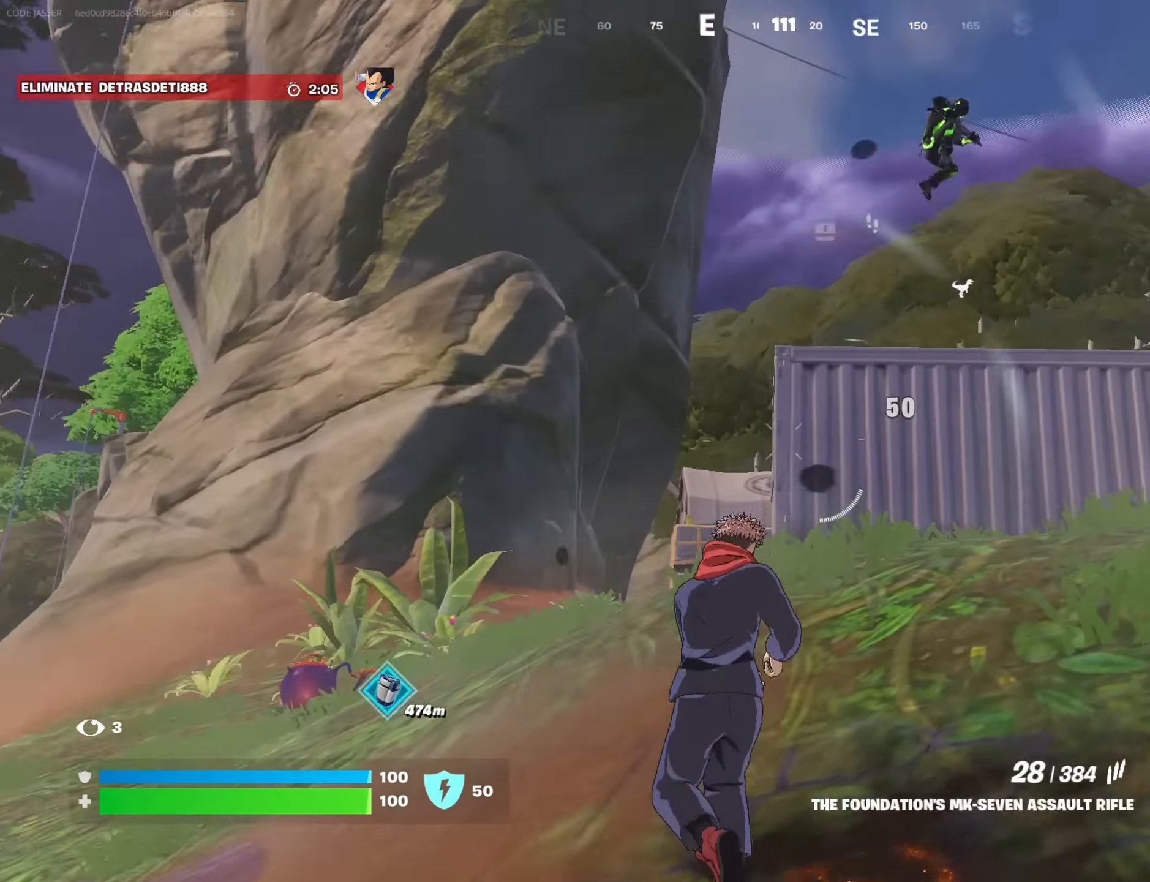
{"buttons": ["R2"], "left_stick": "up-left", "right_stick": "right", "events": [[134, "right_stick", "up-right"], [150, "left_stick", "up-right"], [250, "right_stick", "center"], [450, "right_stick", "up-right"], [467, "R2", "down"], [484, "left_stick", "up-left"], [500, "right_stick", "right"]]}
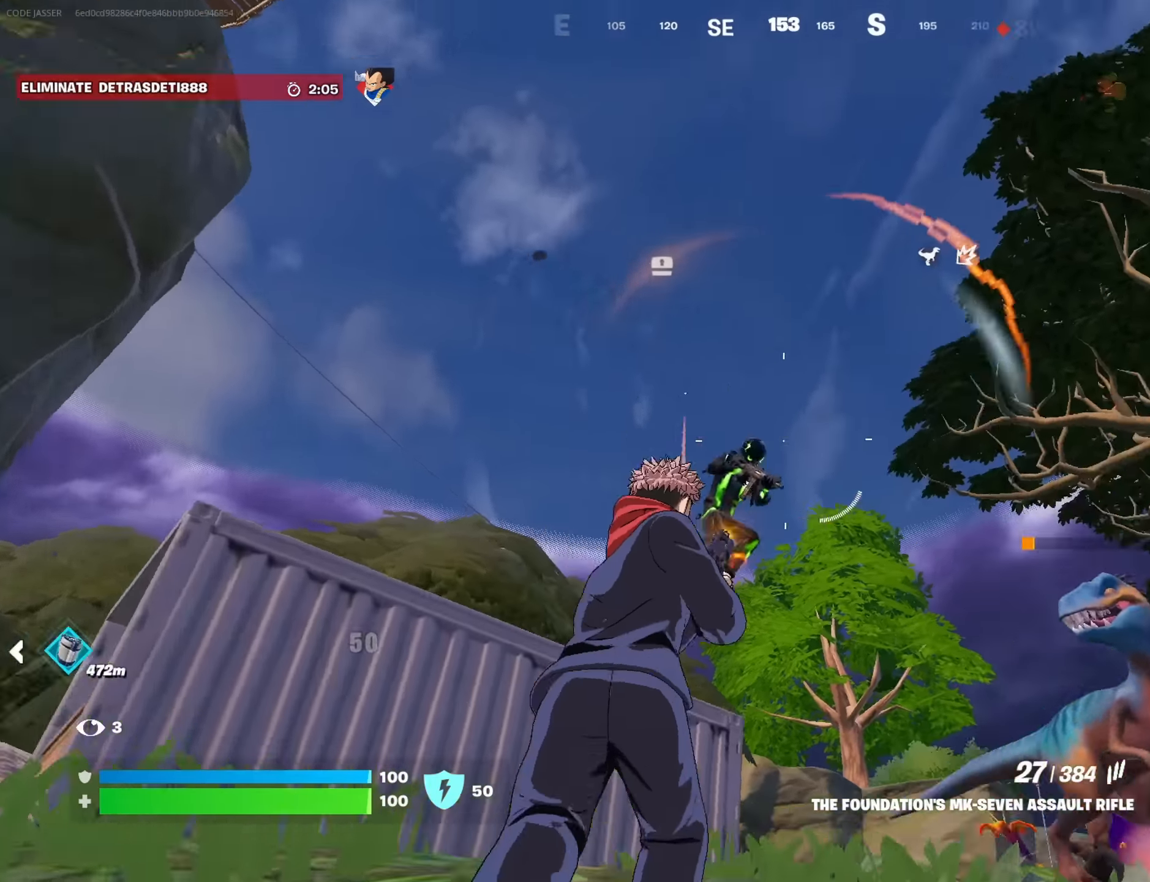
{"buttons": ["R2"], "left_stick": "up-left", "right_stick": "center", "events": [[17, "right_stick", "up-right"], [34, "right_stick", "down"], [234, "right_stick", "right"], [334, "right_stick", "center"], [450, "right_stick", "right"], [500, "right_stick", "center"]]}
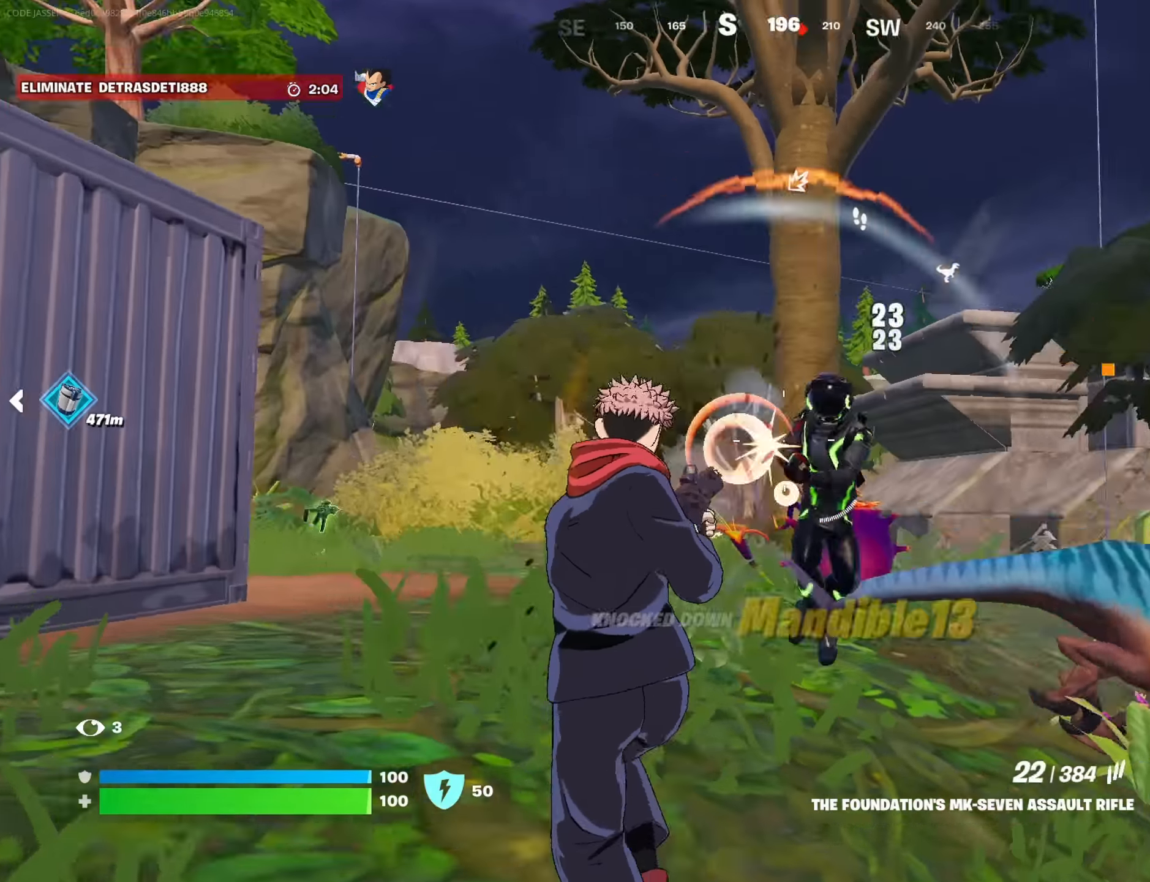
{"buttons": [], "left_stick": "up-left", "right_stick": "center", "events": [[50, "L1", "down"], [67, "R2", "up"], [84, "right_stick", "down-left"], [117, "L1", "up"], [184, "right_stick", "center"], [300, "right_stick", "right"], [484, "right_stick", "center"]]}
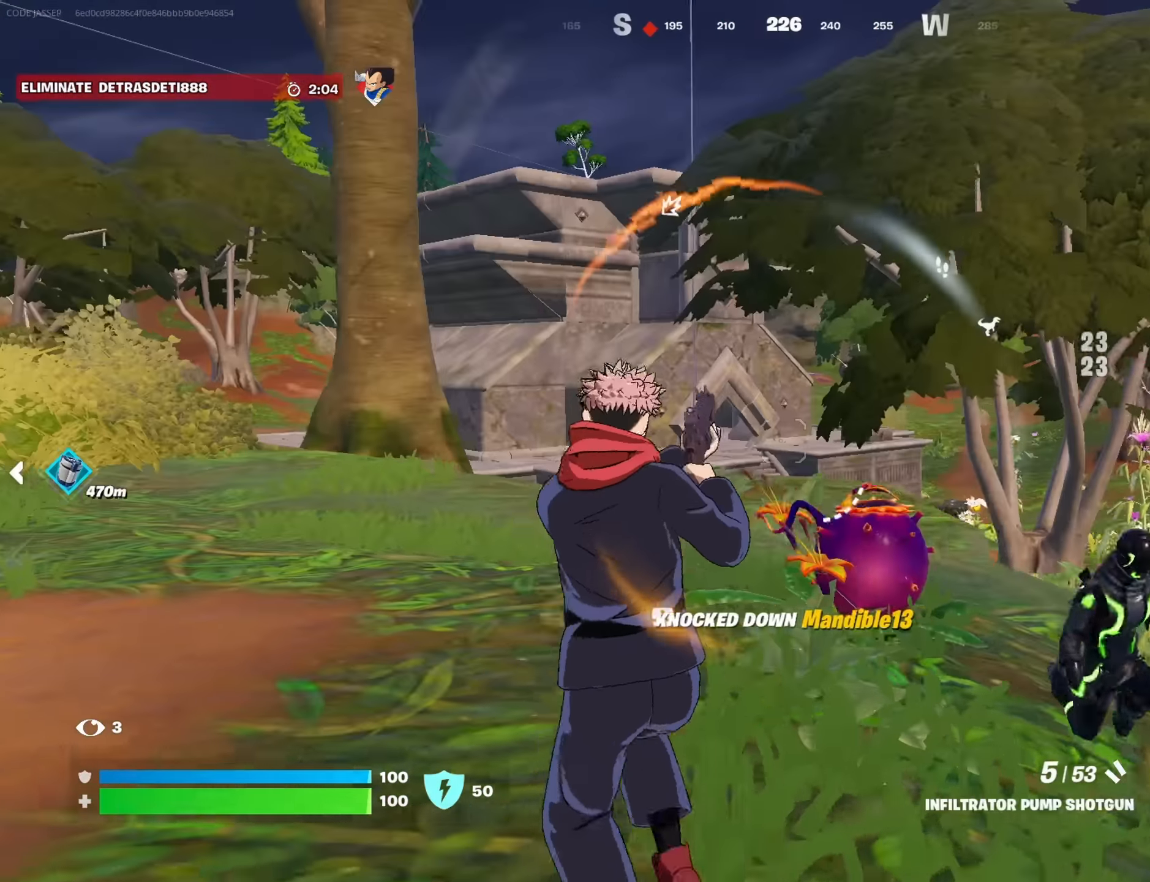
{"buttons": [], "left_stick": "up-right", "right_stick": "right", "events": [[50, "SQUARE", "down"], [117, "SQUARE", "up"], [284, "right_stick", "right"], [334, "left_stick", "up-right"], [367, "R3", "down"], [484, "R3", "up"]]}